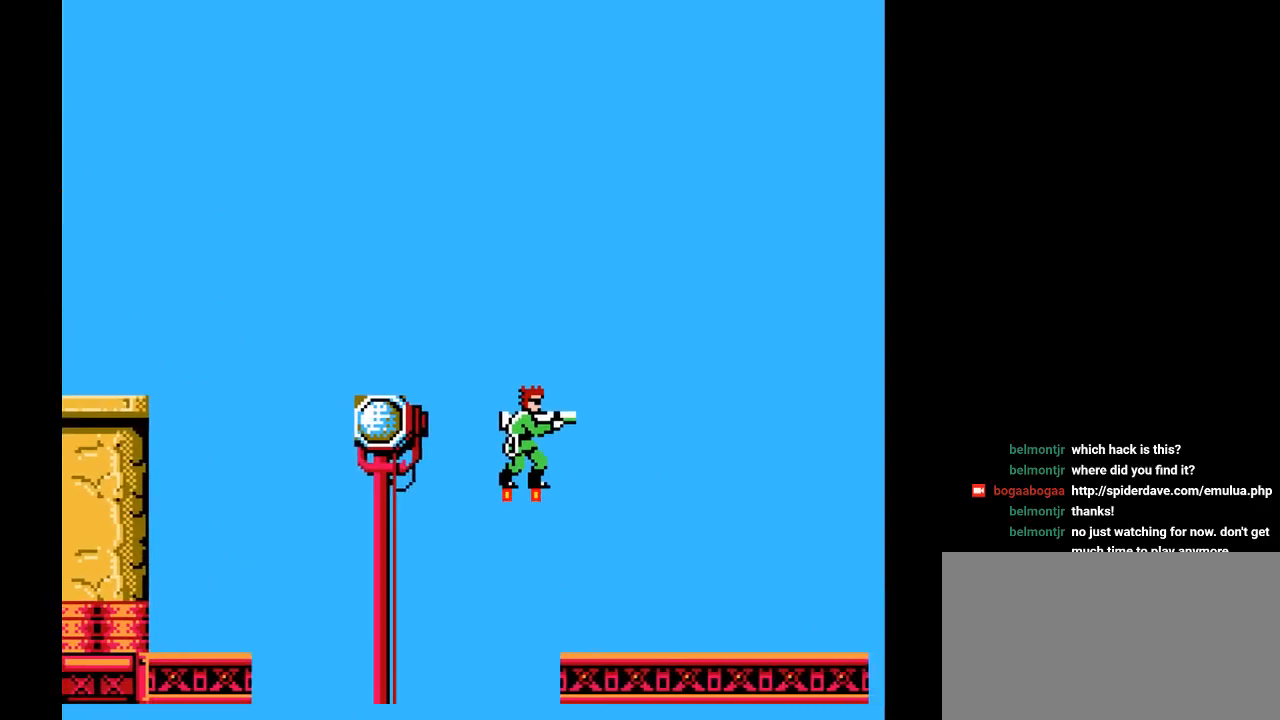
Gameplay with a controller (Nintendo layout); each line is a JSON object with the inputs held at the frame after it. "events" lists button and stick changes between this image and that frame as [ms after this image, input, new state], when the widget could be followed in between. Not read: L3 R3.
{"buttons": ["DPAD_RIGHT"], "events": [[133, "B", "up"]]}
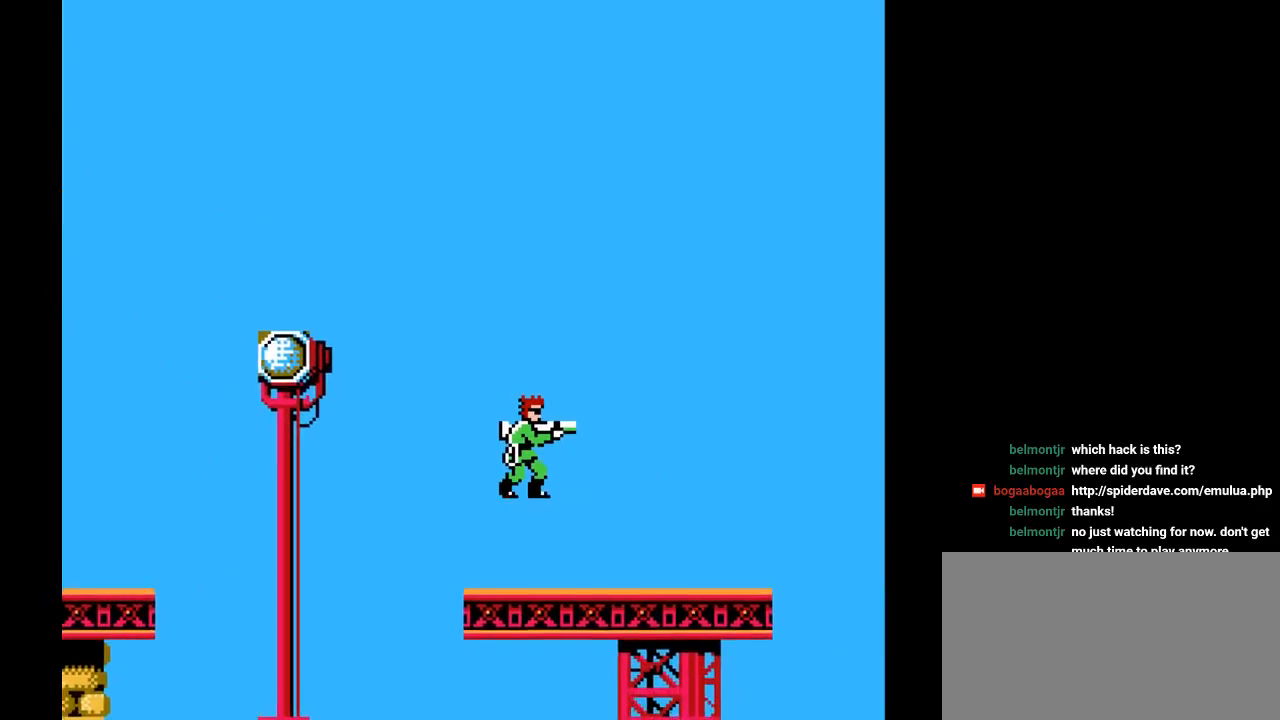
{"buttons": [], "events": [[33, "DPAD_RIGHT", "up"]]}
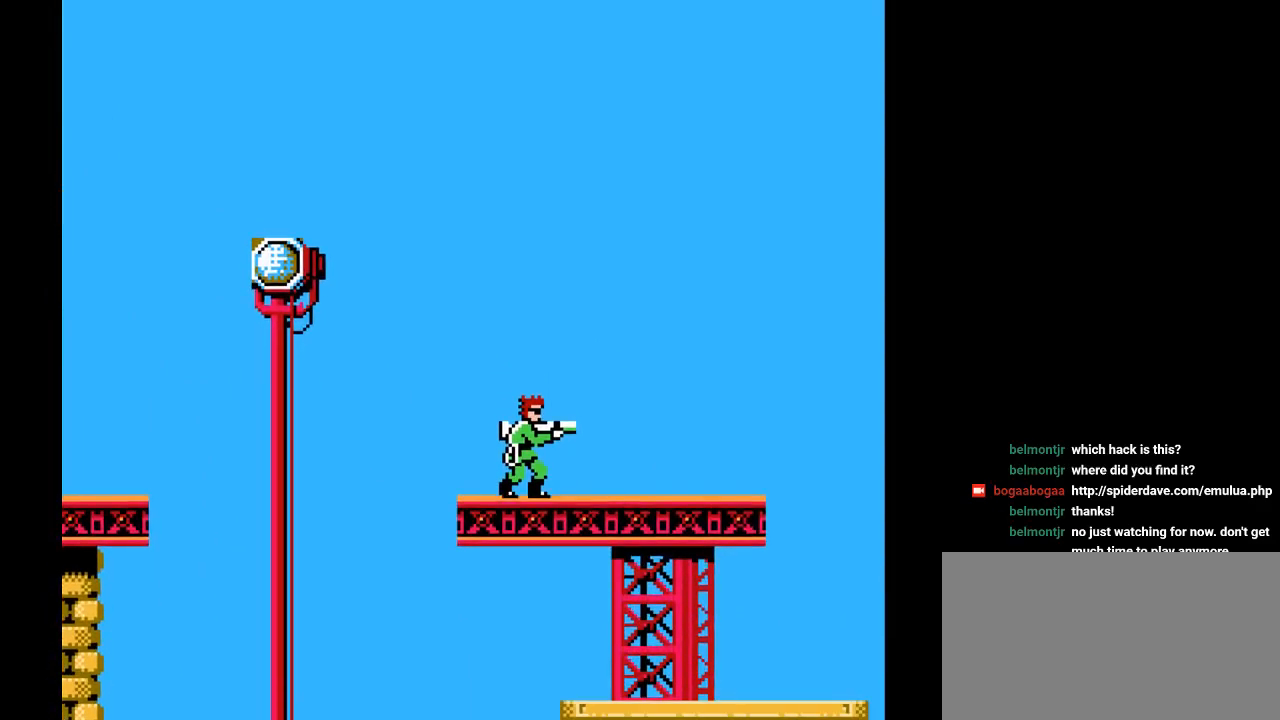
{"buttons": ["DPAD_RIGHT"], "events": [[350, "DPAD_RIGHT", "down"]]}
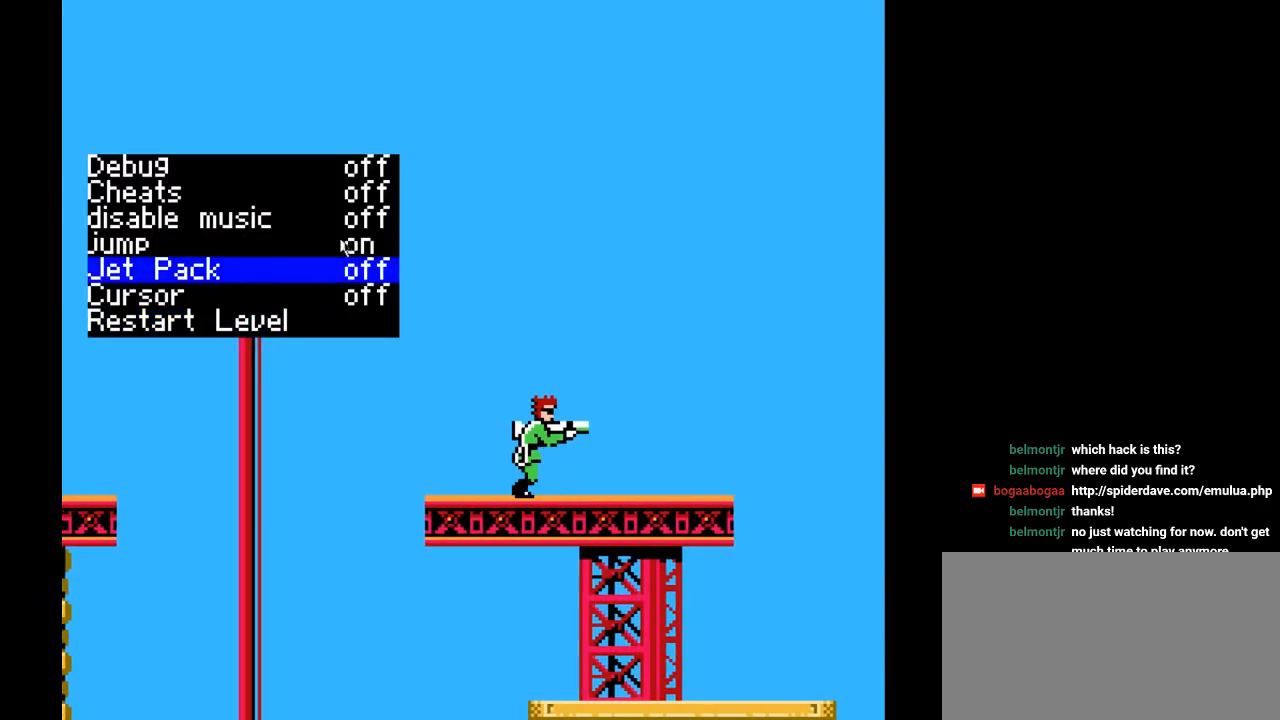
{"buttons": [], "events": [[133, "DPAD_RIGHT", "up"]]}
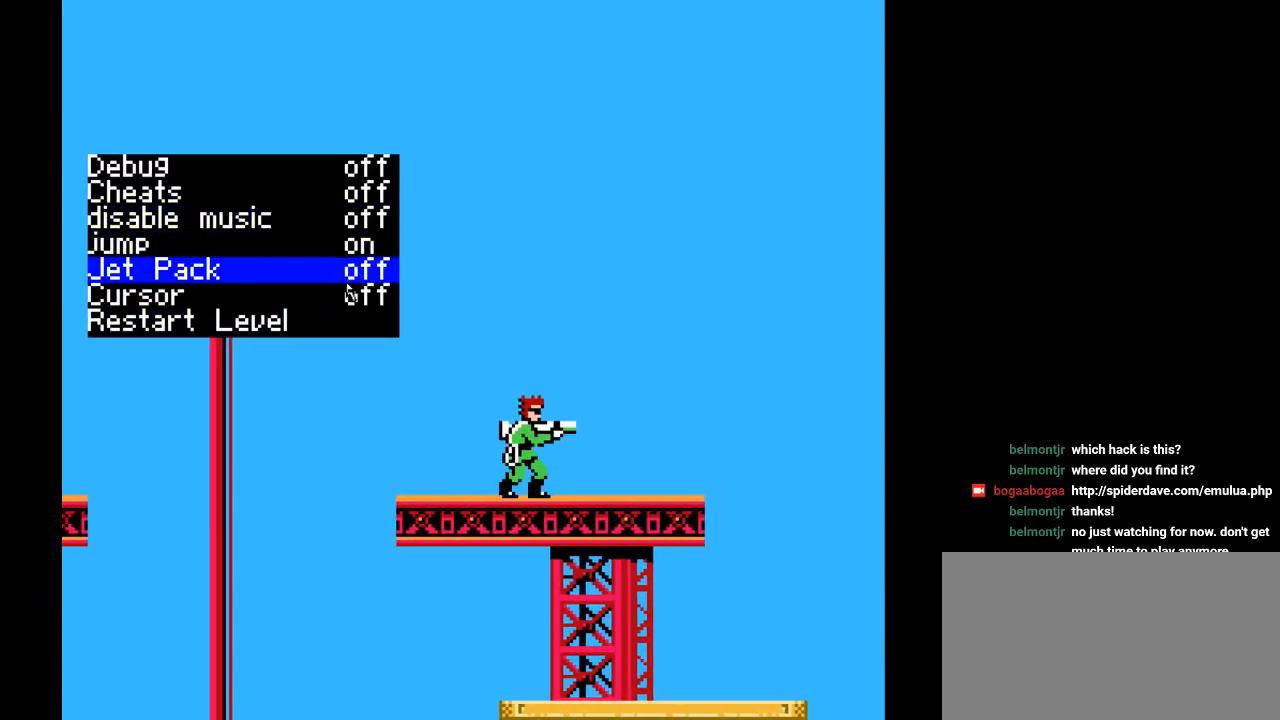
{"buttons": [], "events": []}
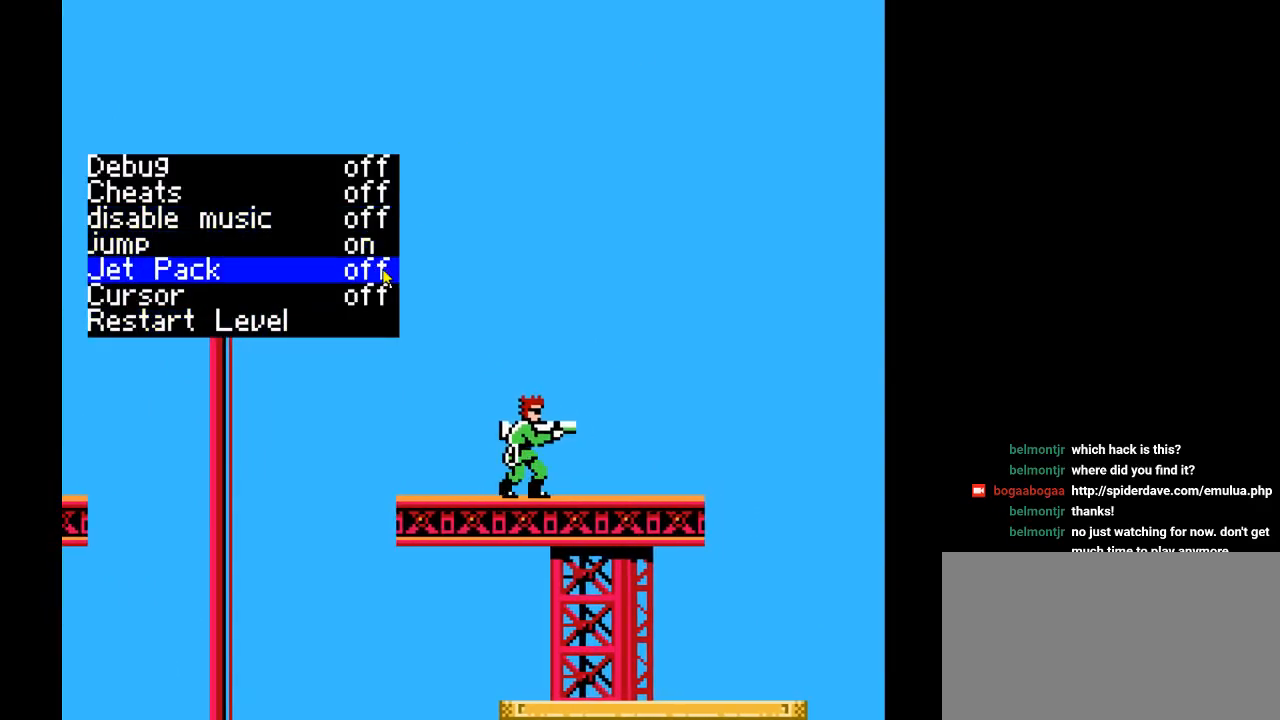
{"buttons": [], "events": []}
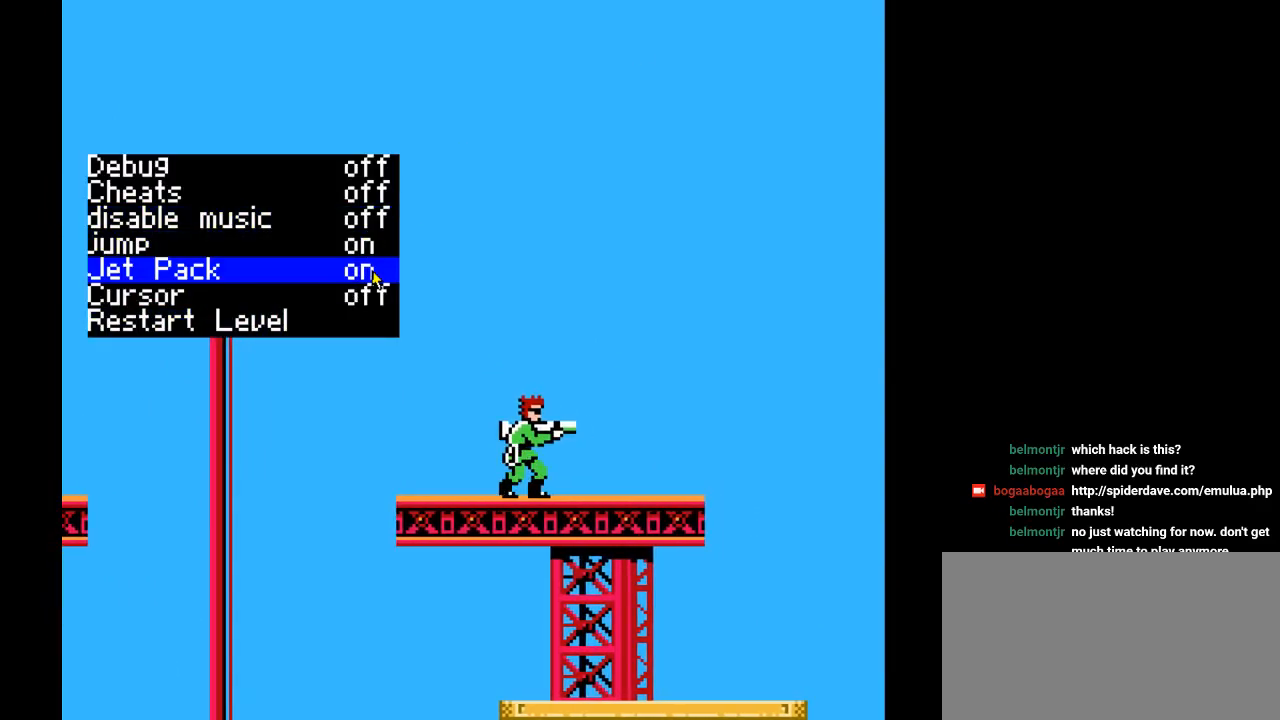
{"buttons": ["DPAD_RIGHT"], "events": [[350, "DPAD_RIGHT", "down"]]}
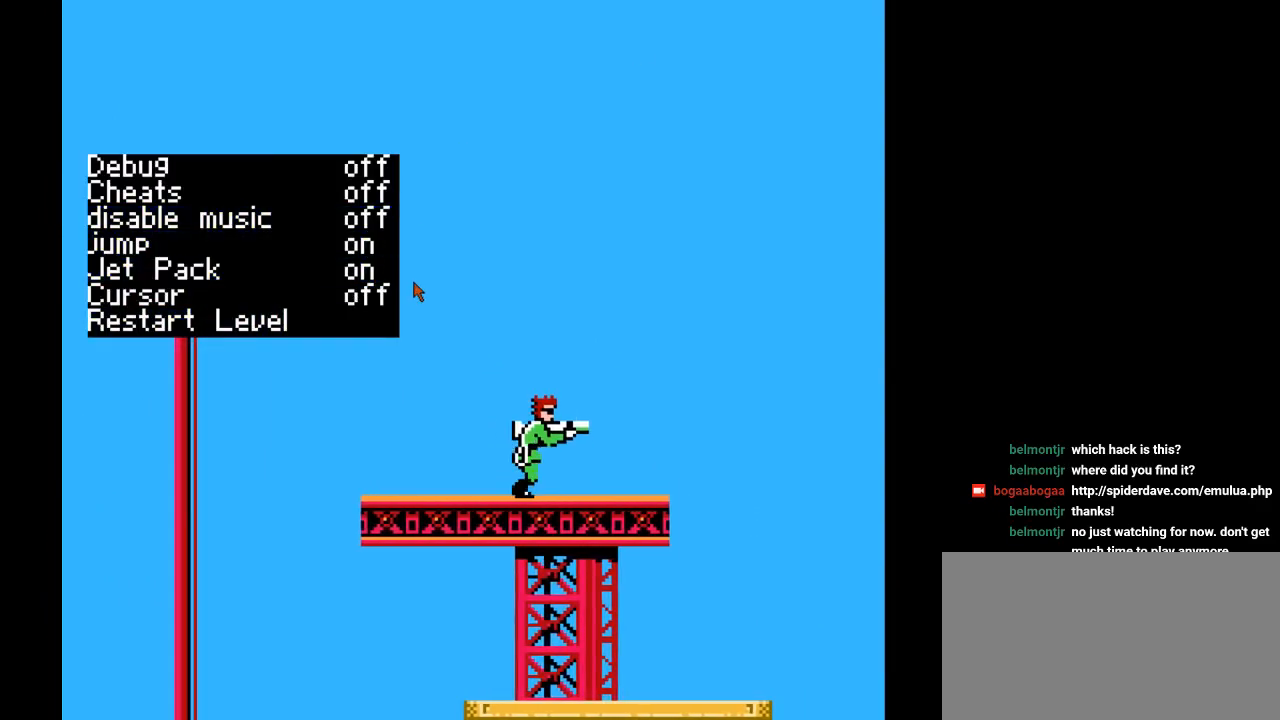
{"buttons": ["B"], "events": [[17, "DPAD_RIGHT", "up"], [17, "DPAD_UP", "down"], [83, "DPAD_LEFT", "down"], [267, "DPAD_LEFT", "up"], [333, "DPAD_UP", "up"], [433, "DPAD_RIGHT", "down"], [450, "B", "down"], [500, "DPAD_RIGHT", "up"]]}
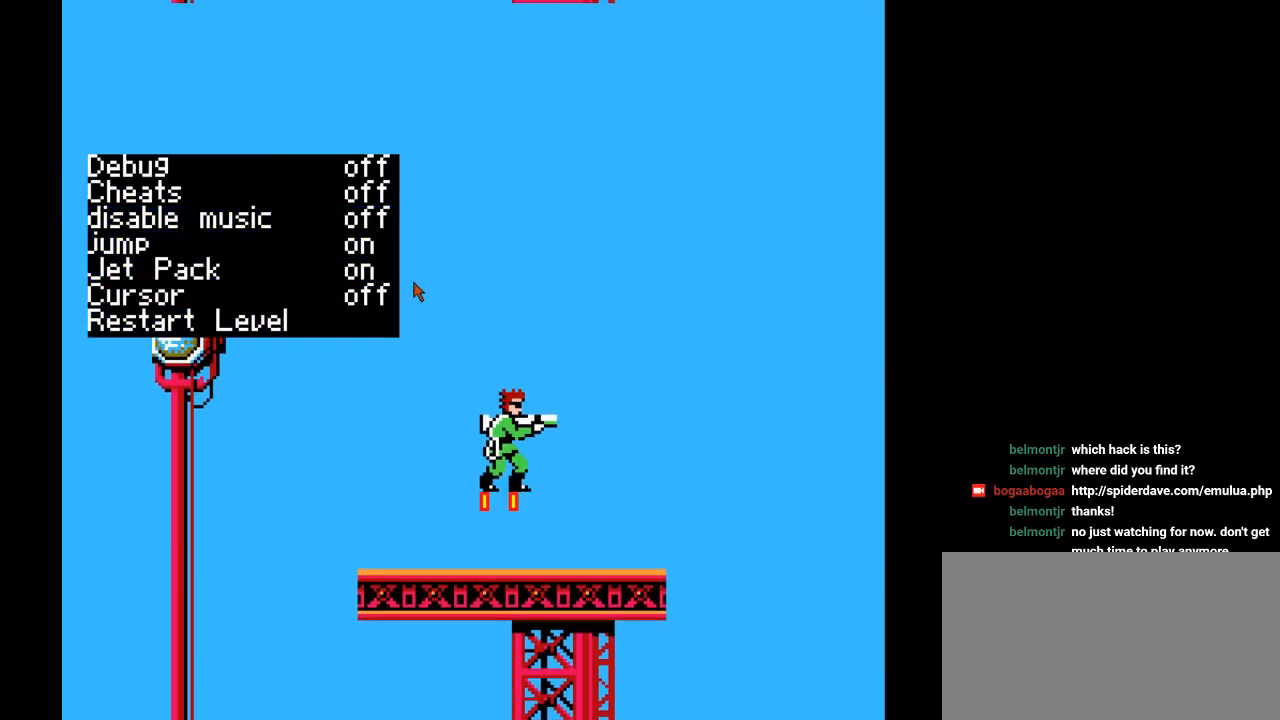
{"buttons": [], "events": [[250, "DPAD_UP", "down"], [350, "B", "up"], [350, "DPAD_LEFT", "down"], [383, "DPAD_LEFT", "up"], [483, "DPAD_UP", "up"]]}
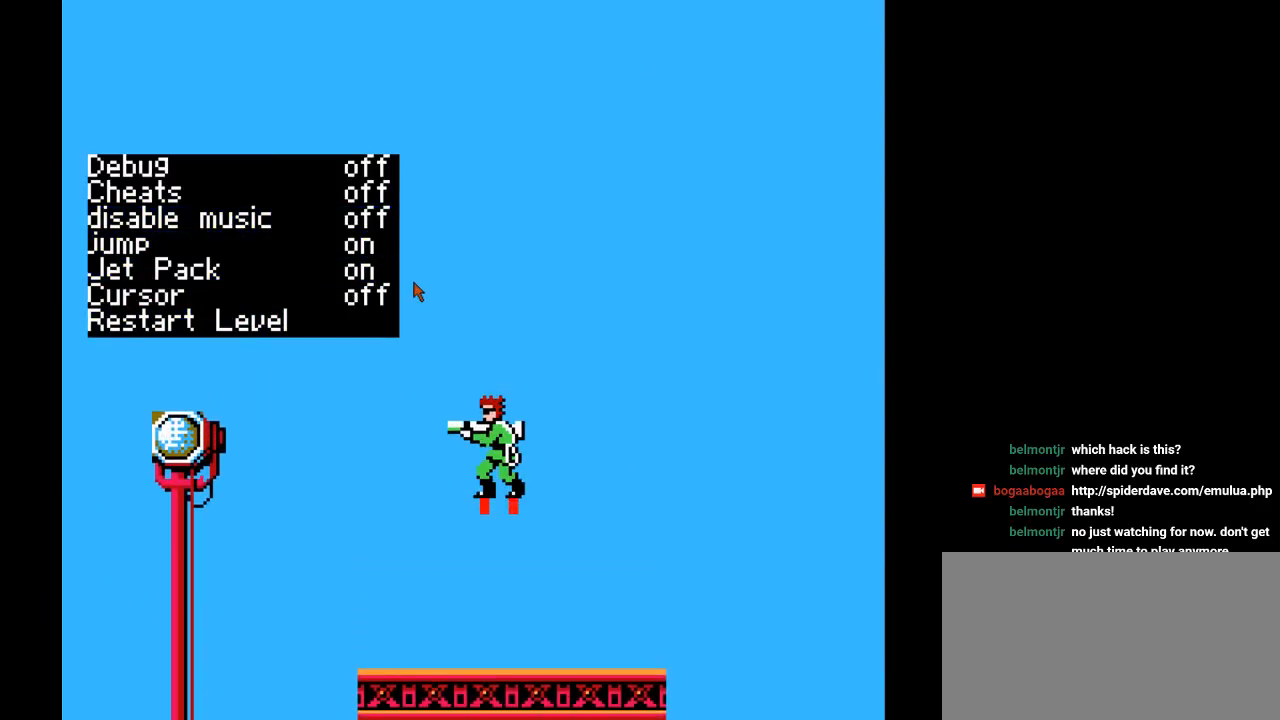
{"buttons": [], "events": []}
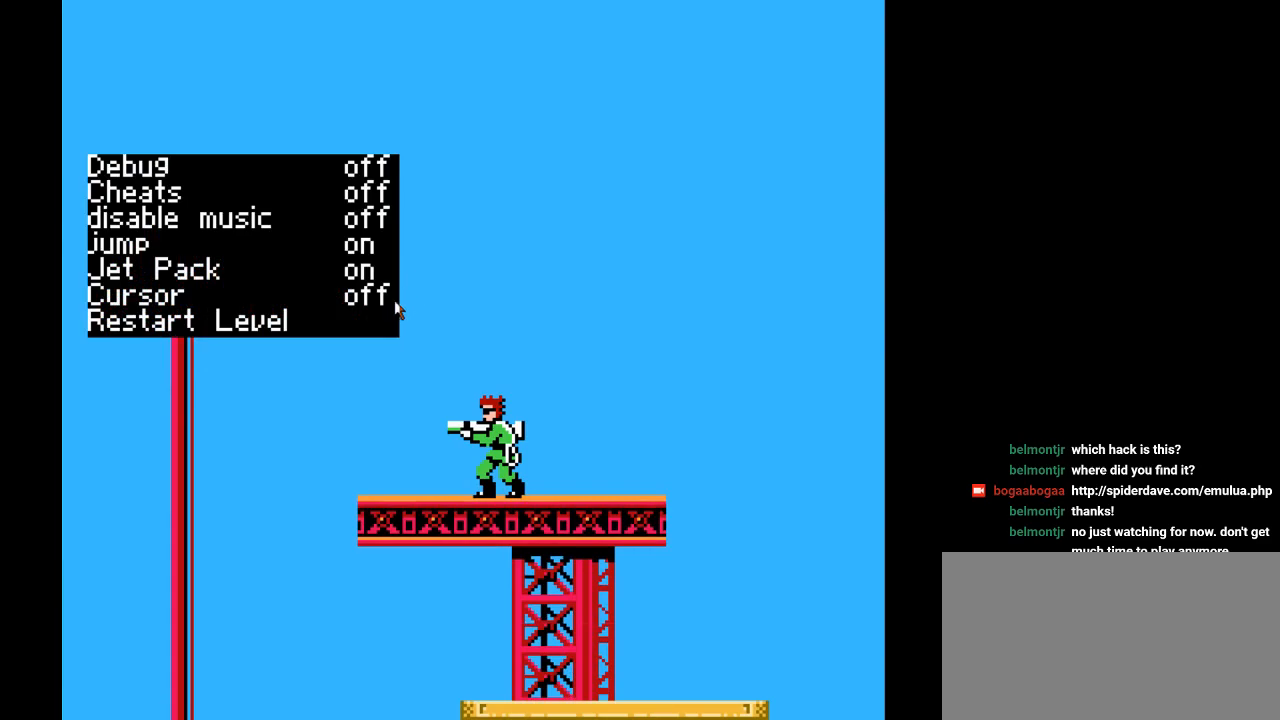
{"buttons": [], "events": [[117, "DPAD_RIGHT", "down"], [267, "DPAD_RIGHT", "up"]]}
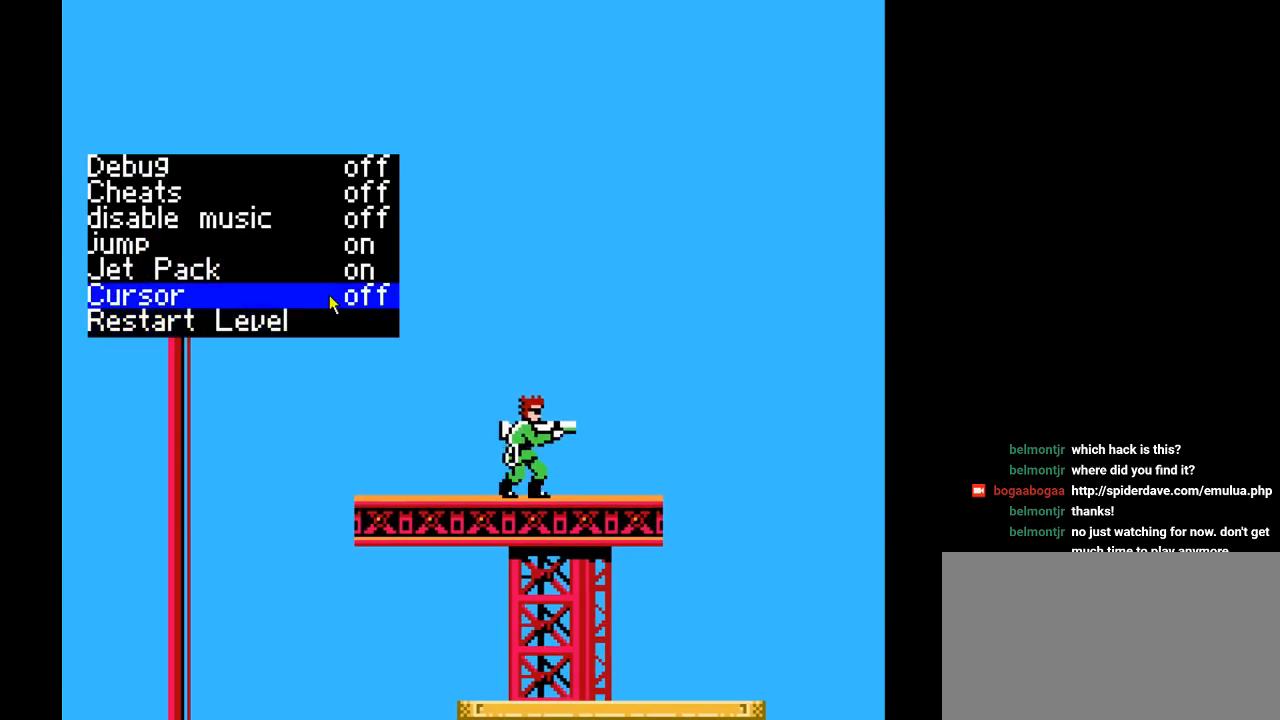
{"buttons": [], "events": []}
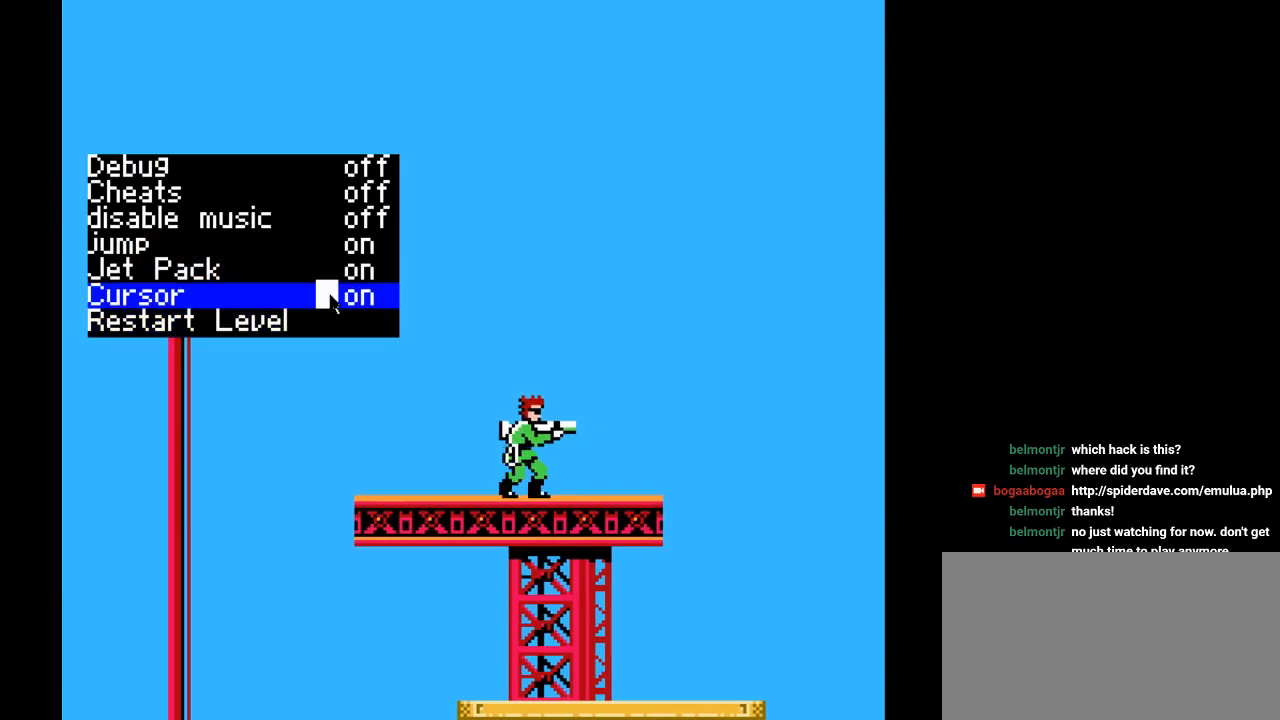
{"buttons": [], "events": [[200, "START", "down"], [367, "START", "up"]]}
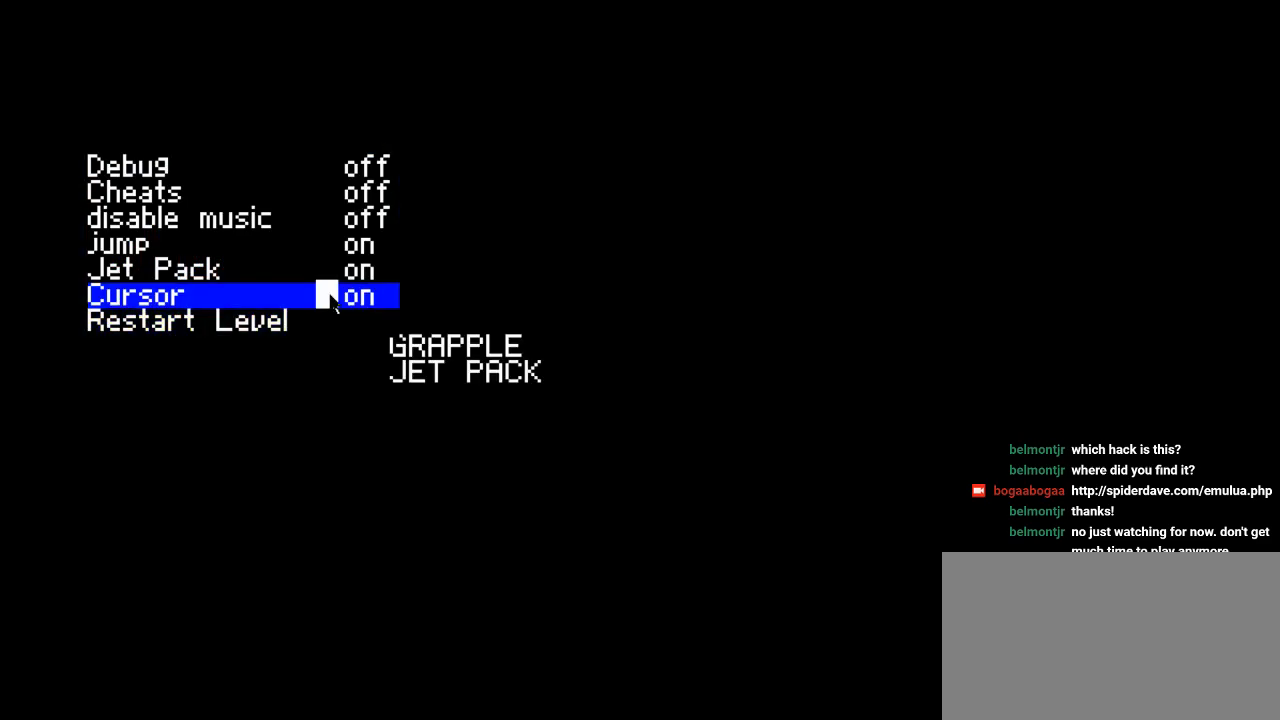
{"buttons": [], "events": []}
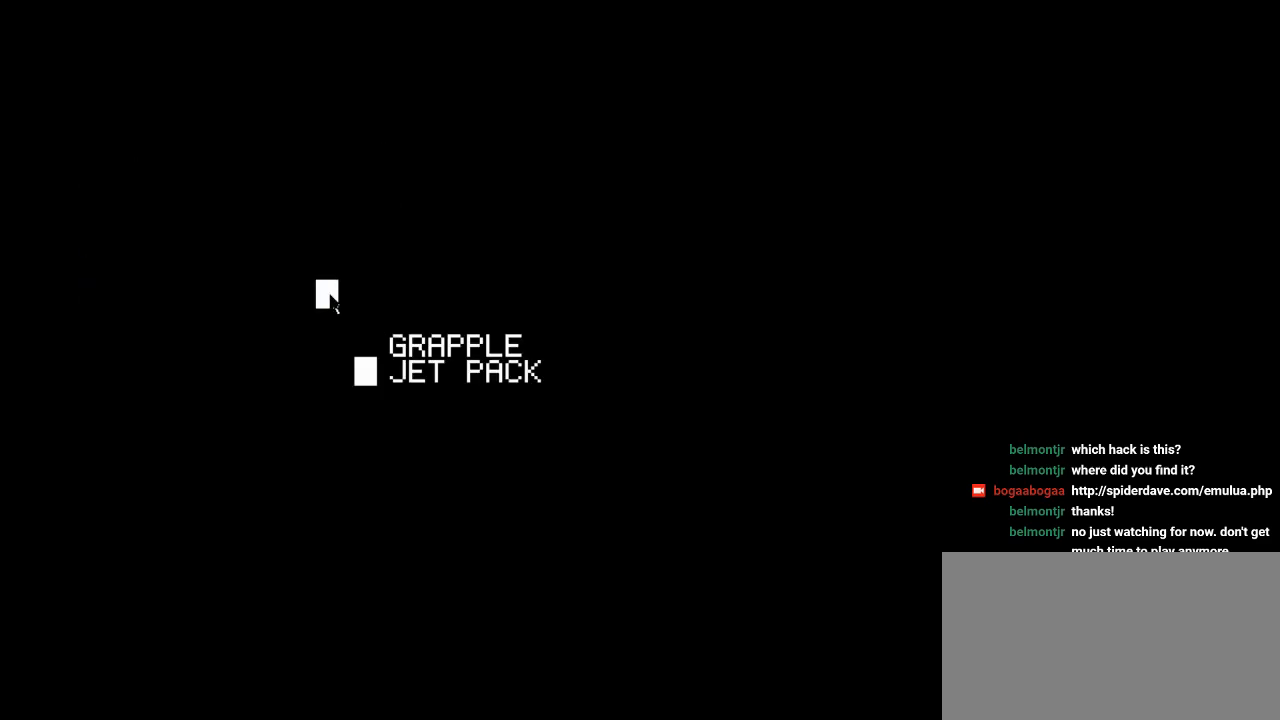
{"buttons": [], "events": []}
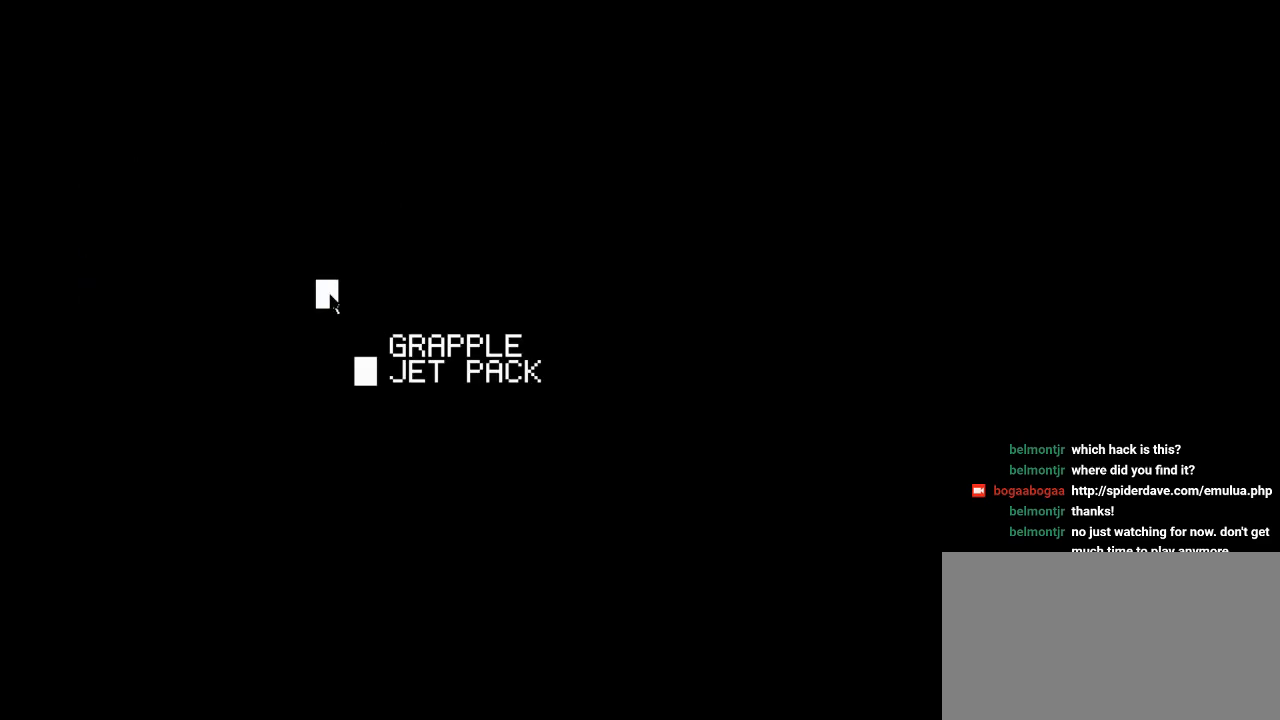
{"buttons": [], "events": [[17, "DPAD_UP", "down"], [183, "DPAD_UP", "up"]]}
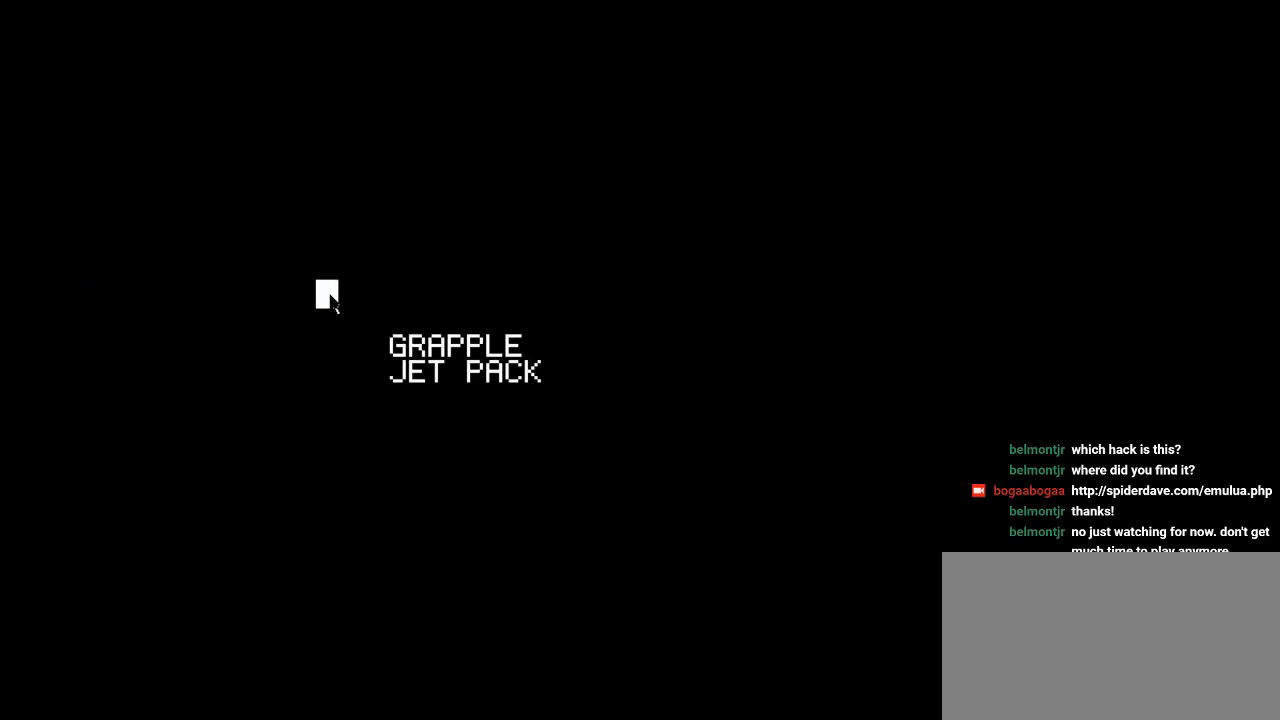
{"buttons": ["B", "Y"], "events": [[350, "Y", "down"], [383, "B", "down"]]}
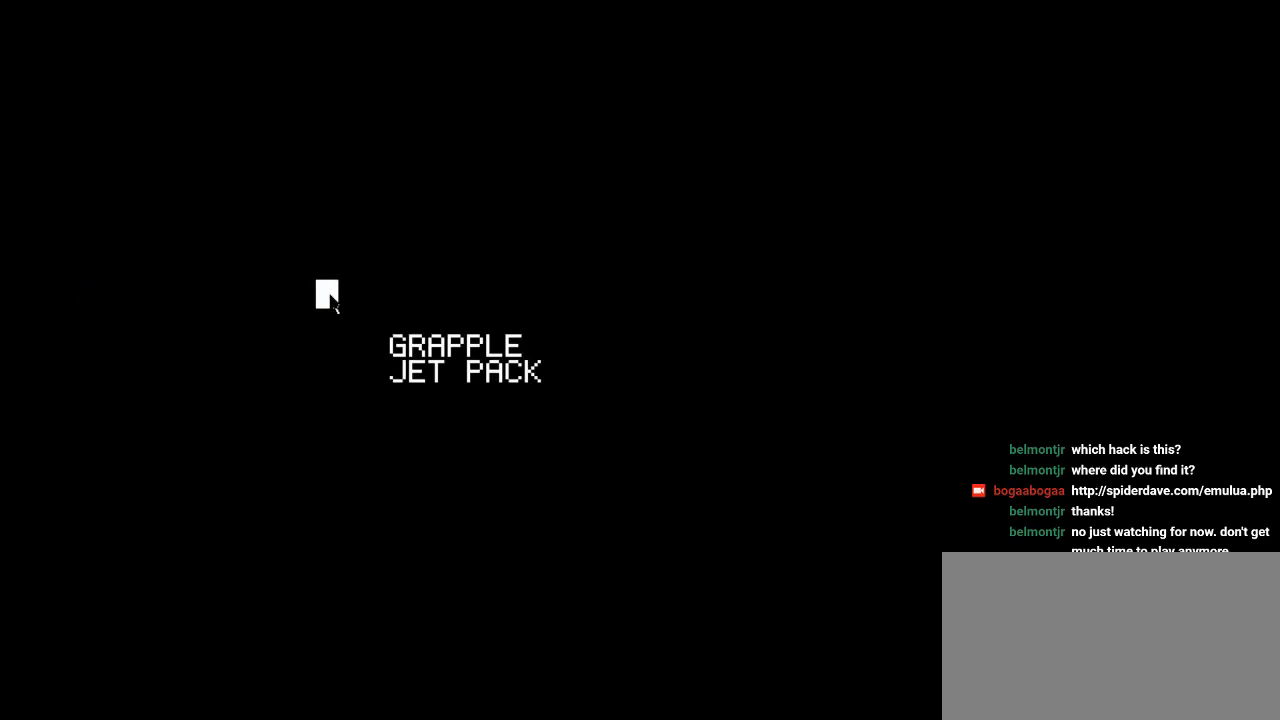
{"buttons": [], "events": [[50, "B", "up"], [50, "Y", "up"], [200, "START", "down"], [383, "START", "up"]]}
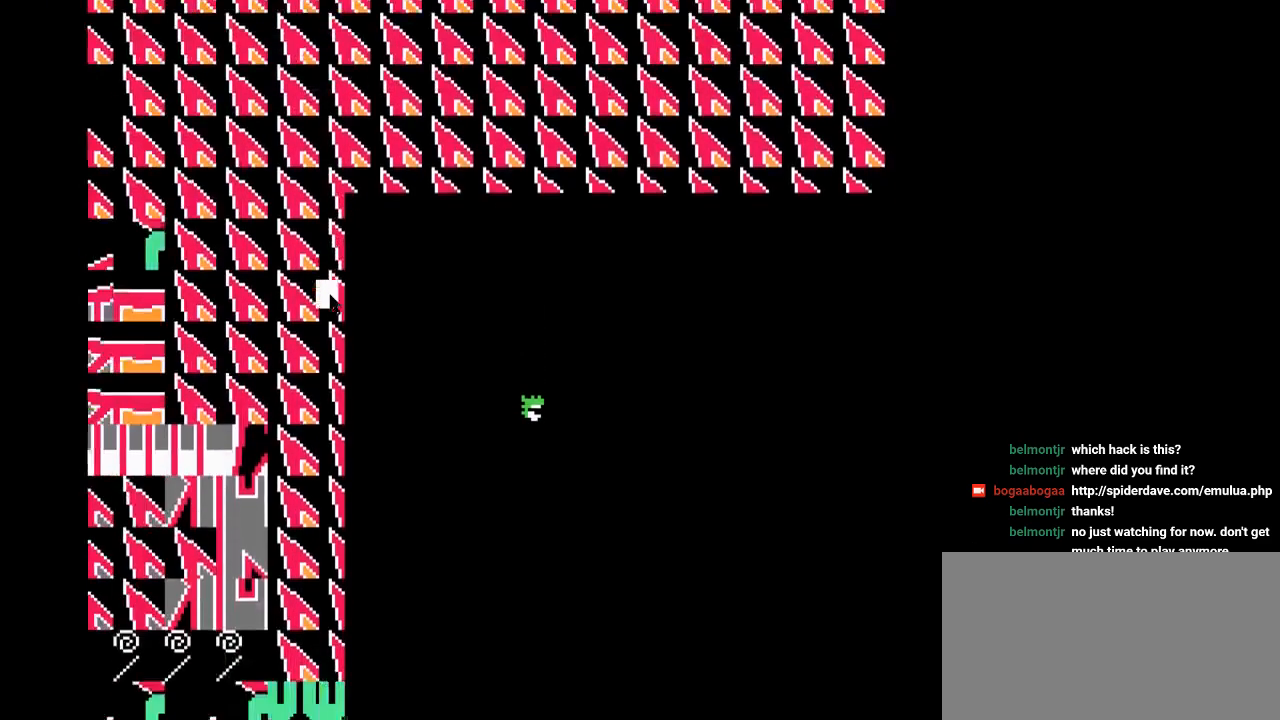
{"buttons": ["DPAD_UP"], "events": [[283, "START", "down"], [317, "DPAD_UP", "down"], [383, "DPAD_LEFT", "down"], [467, "DPAD_LEFT", "up"], [500, "START", "up"]]}
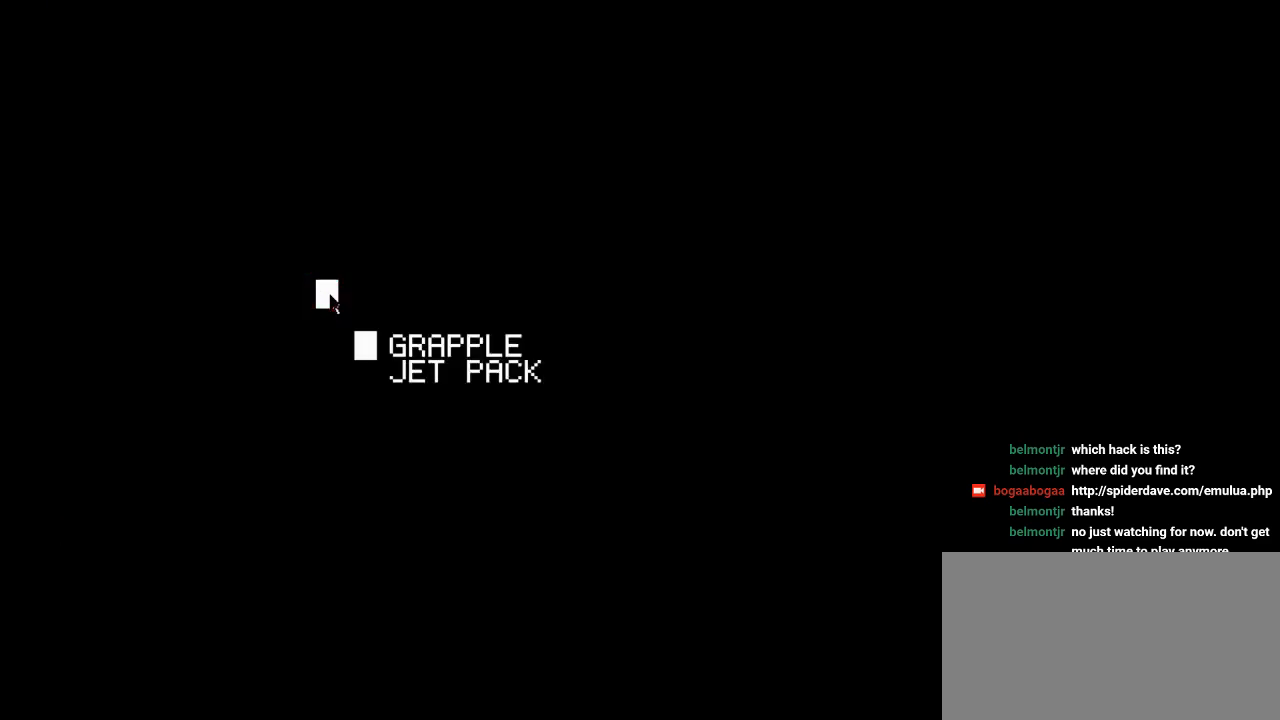
{"buttons": [], "events": [[50, "DPAD_UP", "up"]]}
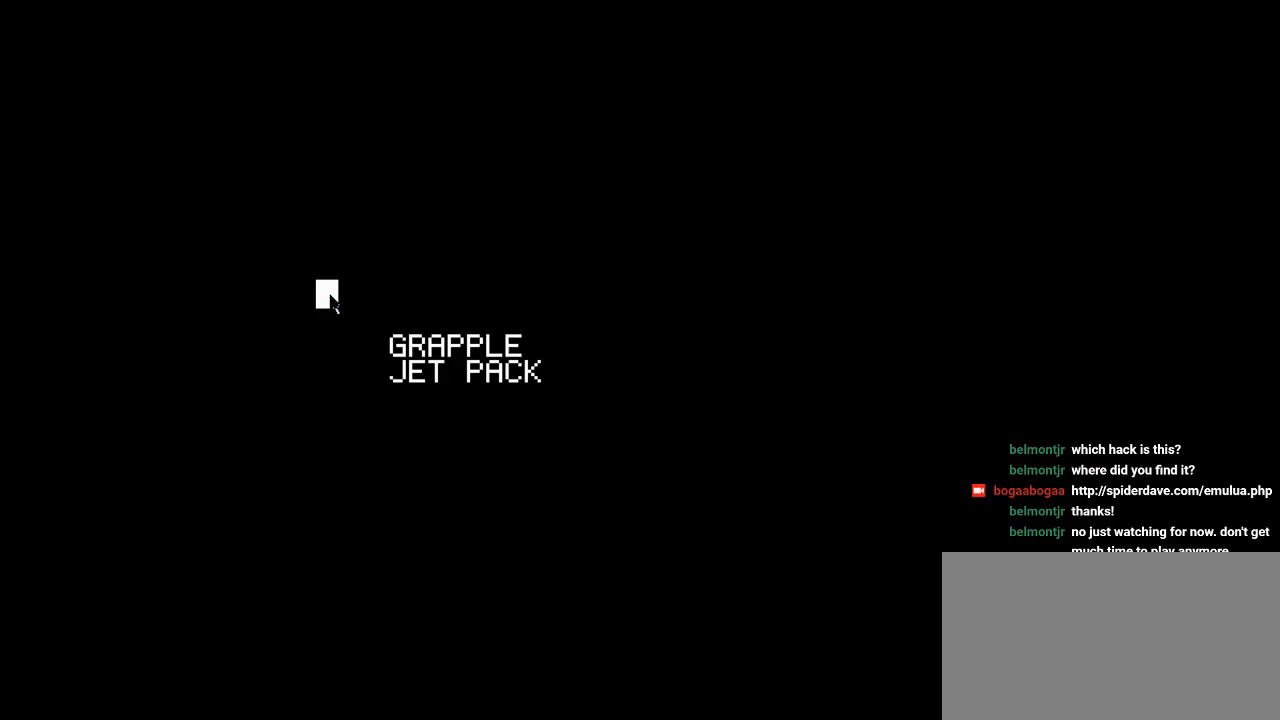
{"buttons": ["SELECT"], "events": [[33, "START", "down"], [200, "START", "up"], [383, "SELECT", "down"]]}
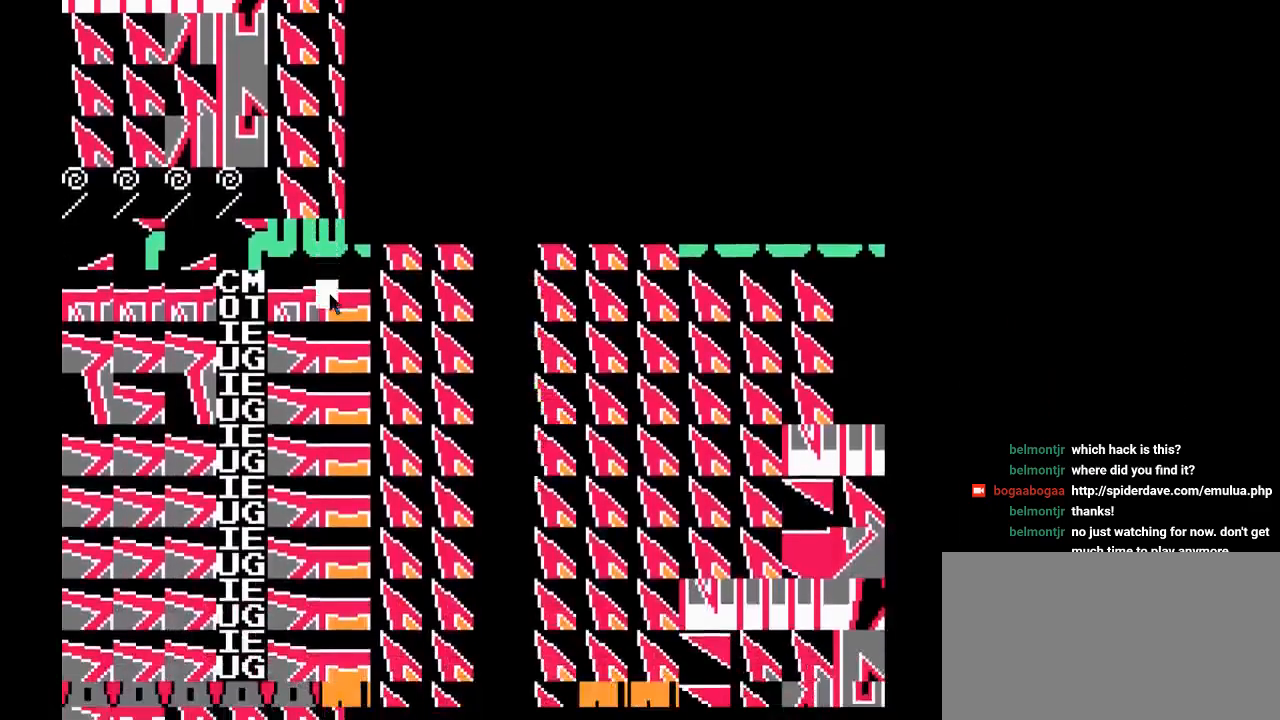
{"buttons": [], "events": [[33, "SELECT", "up"]]}
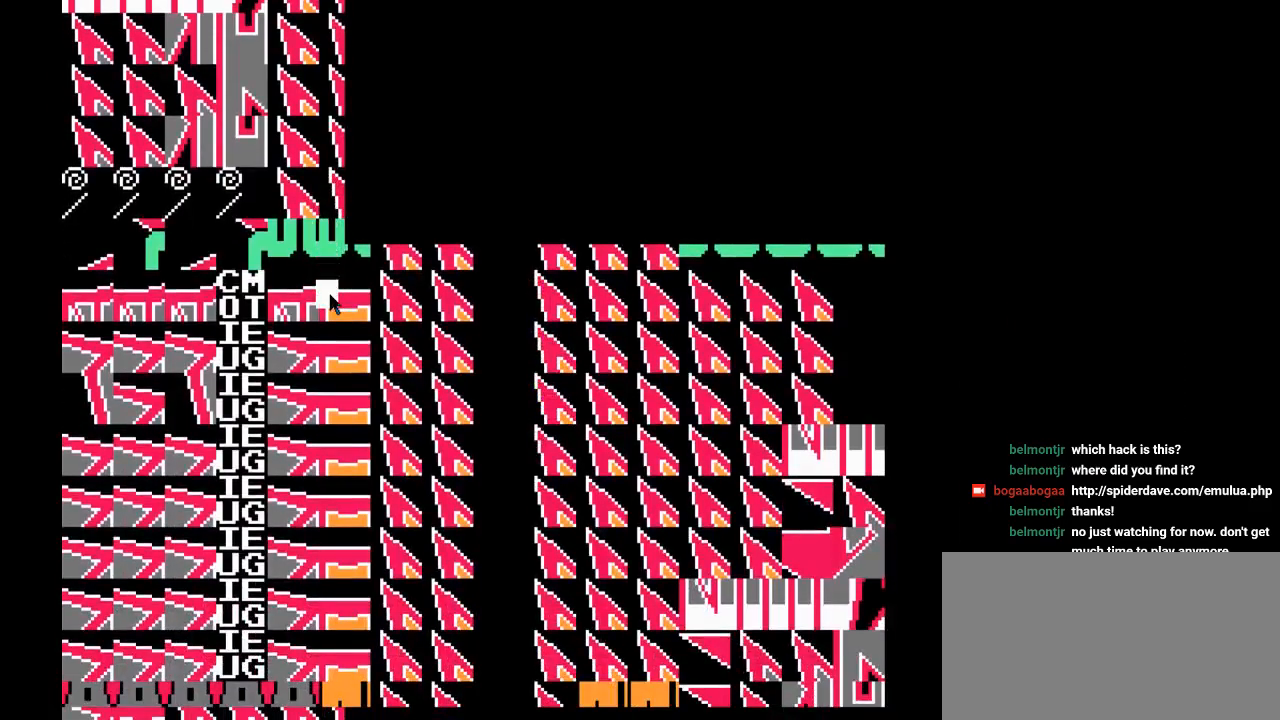
{"buttons": [], "events": []}
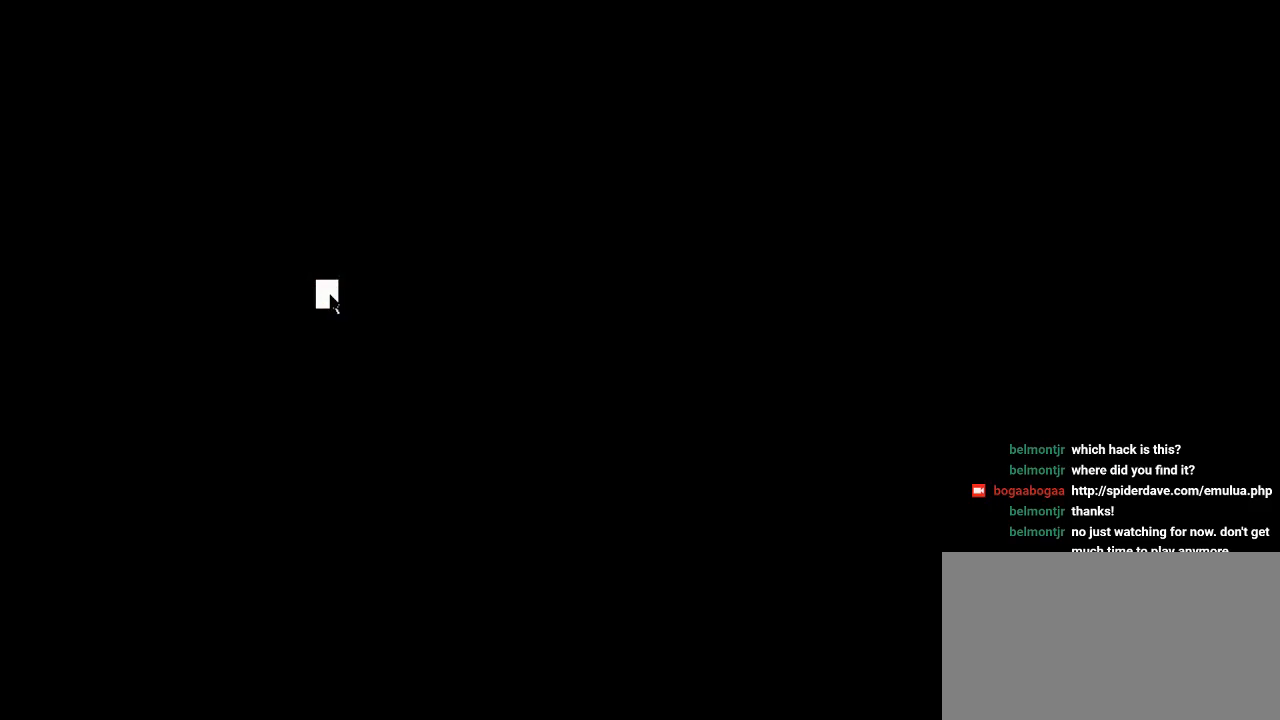
{"buttons": [], "events": []}
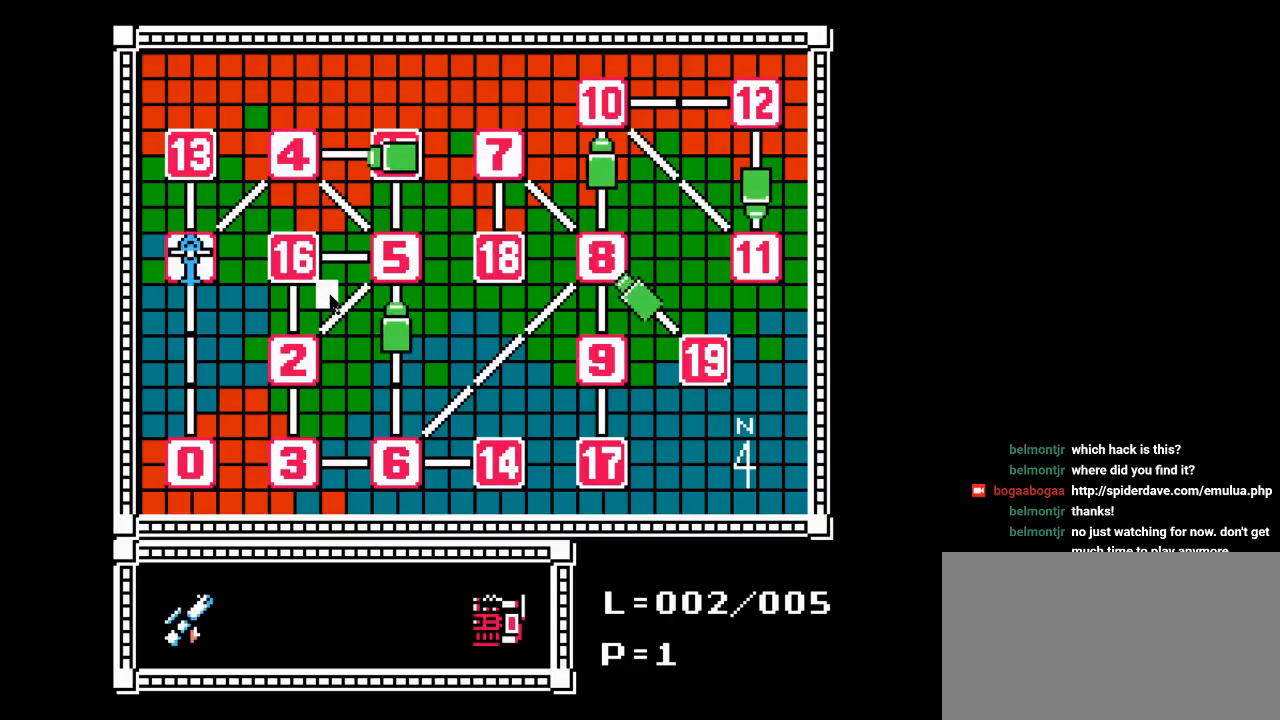
{"buttons": ["START"], "events": [[500, "START", "down"]]}